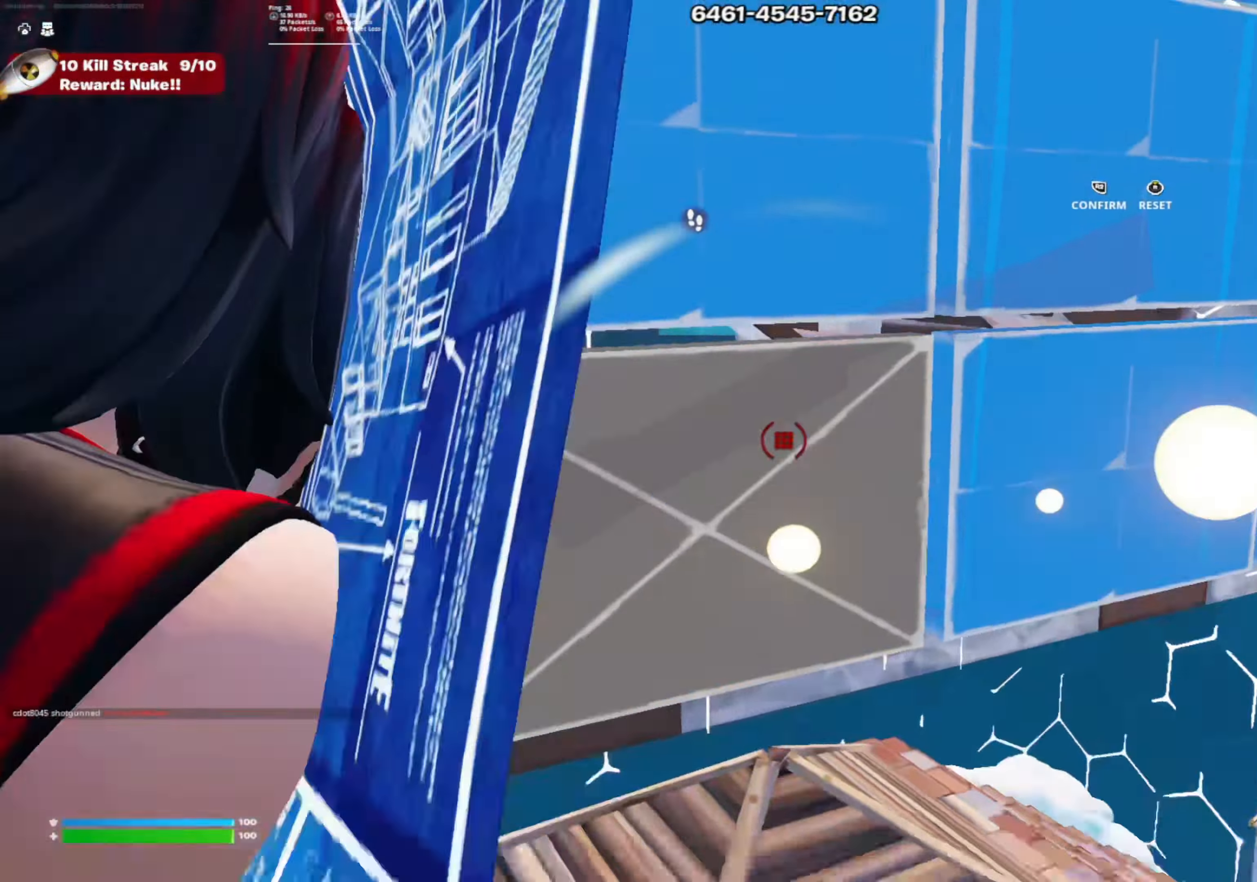
Gameplay with a controller (PlayStation layout); each line is a JSON object with the inputs held at the frame after it. "events" lists button and stick changes between this image and that frame as [ms after this image, input, new state], when the widget could be followed in between. Not read: R1 TOUCHPAD right_stick.
{"buttons": [], "left_stick": "left"}
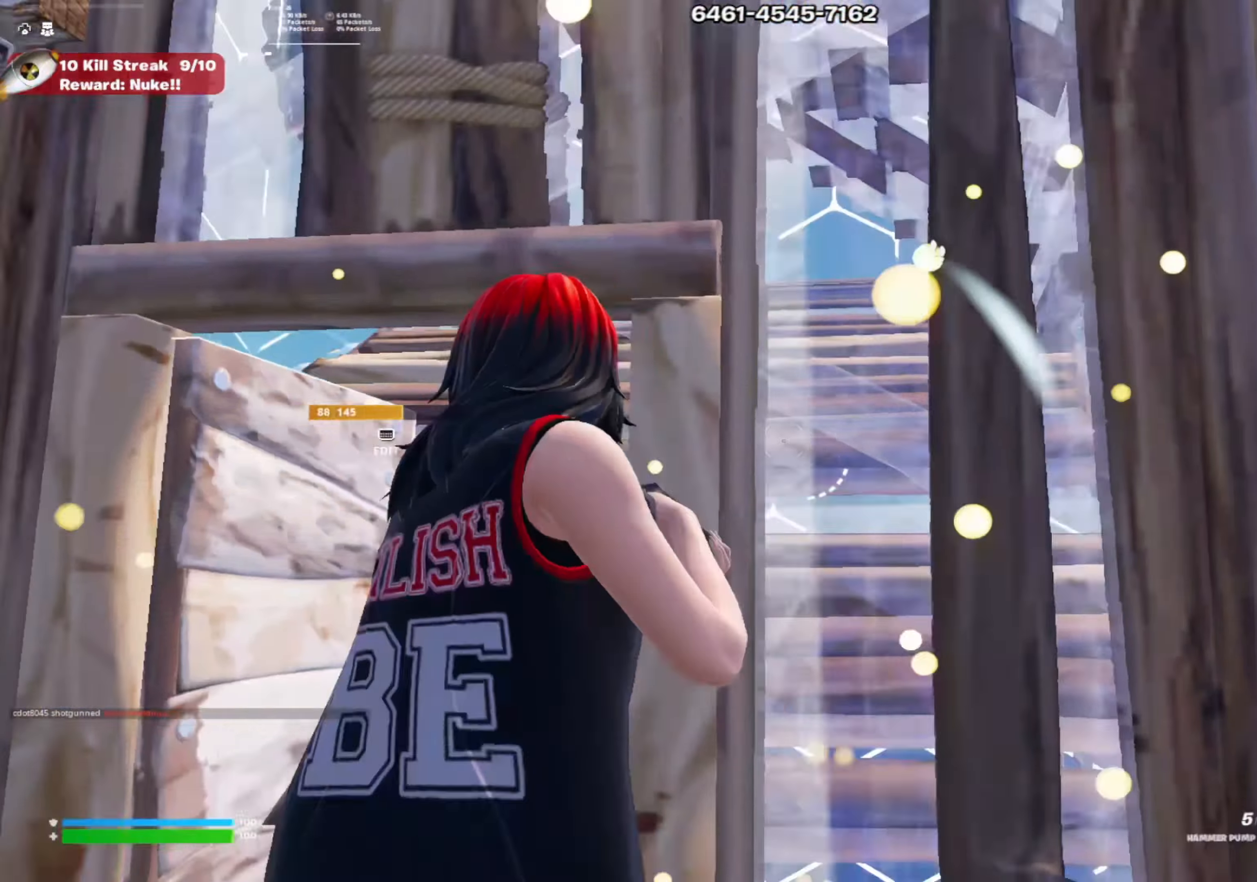
{"buttons": [], "left_stick": "up-left", "events": [[217, "left_stick", "up-left"], [234, "CIRCLE", "down"], [334, "CIRCLE", "up"], [400, "R3", "down"], [484, "R3", "up"]]}
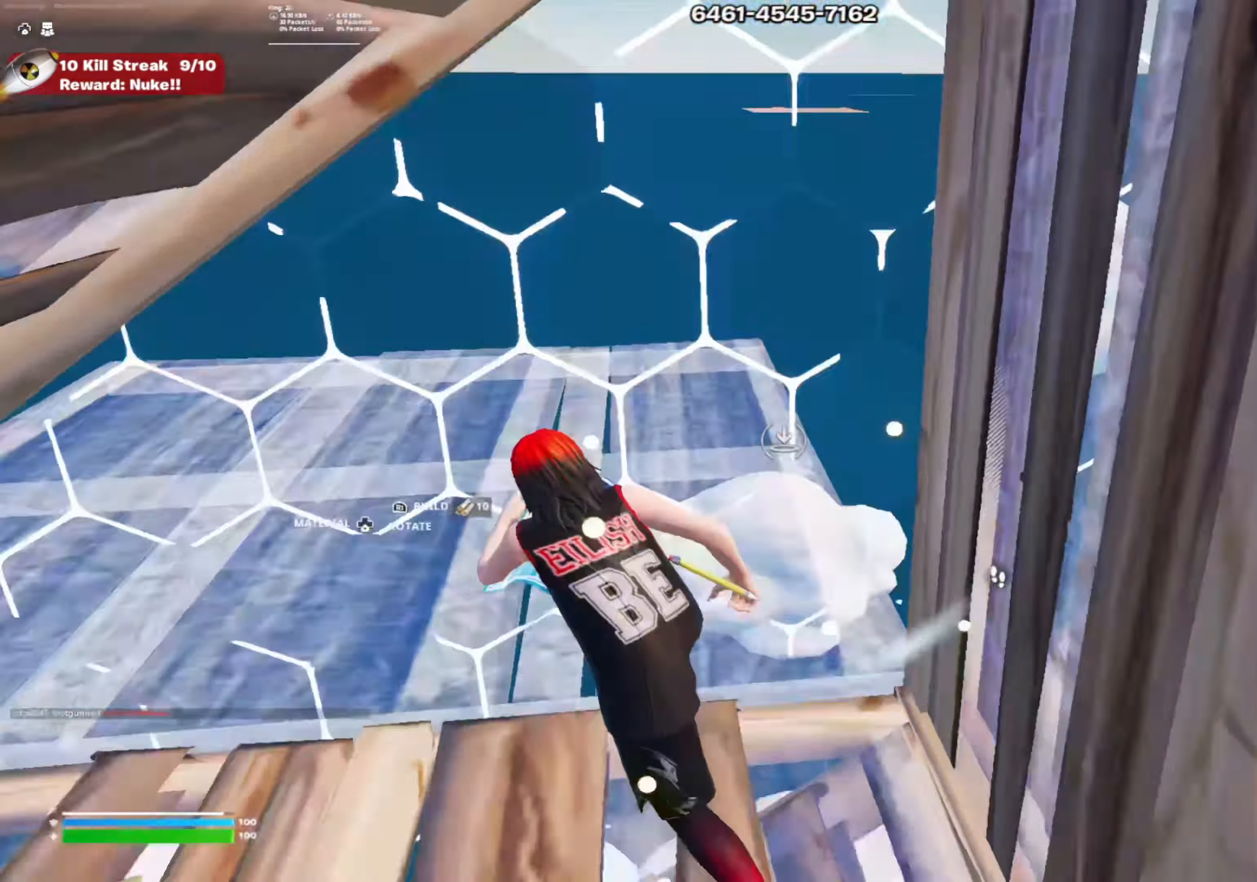
{"buttons": ["R2"], "left_stick": "down-left", "events": [[101, "L2", "down"], [151, "left_stick", "up"], [234, "L3", "down"], [234, "R2", "down"], [251, "left_stick", "up-left"], [267, "L2", "up"], [351, "L3", "up"], [401, "left_stick", "down-left"]]}
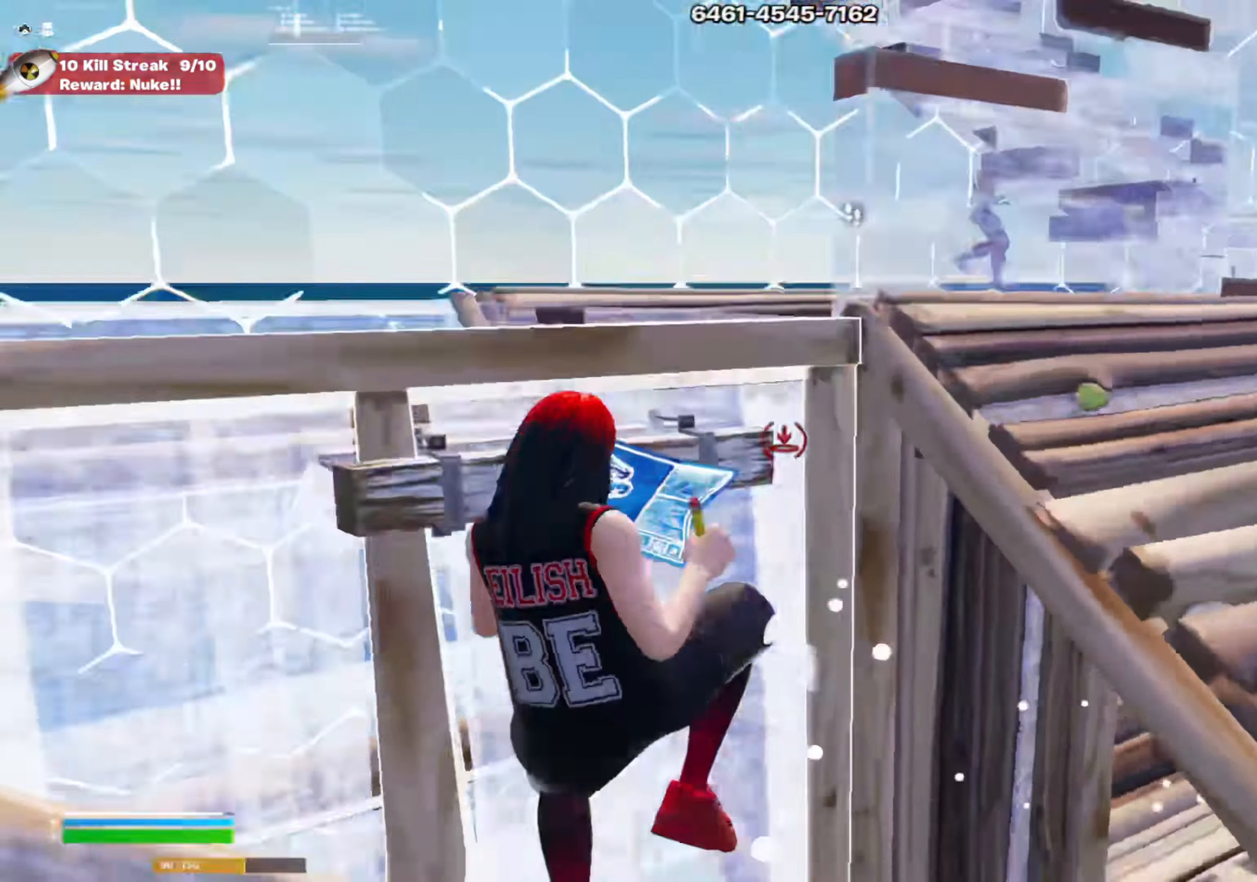
{"buttons": ["L2"], "left_stick": "up", "events": [[33, "left_stick", "down"], [234, "R2", "up"], [234, "left_stick", "up-right"], [300, "L3", "down"], [317, "R2", "down"], [367, "left_stick", "up"], [434, "L3", "up"], [467, "R2", "up"], [500, "L2", "down"]]}
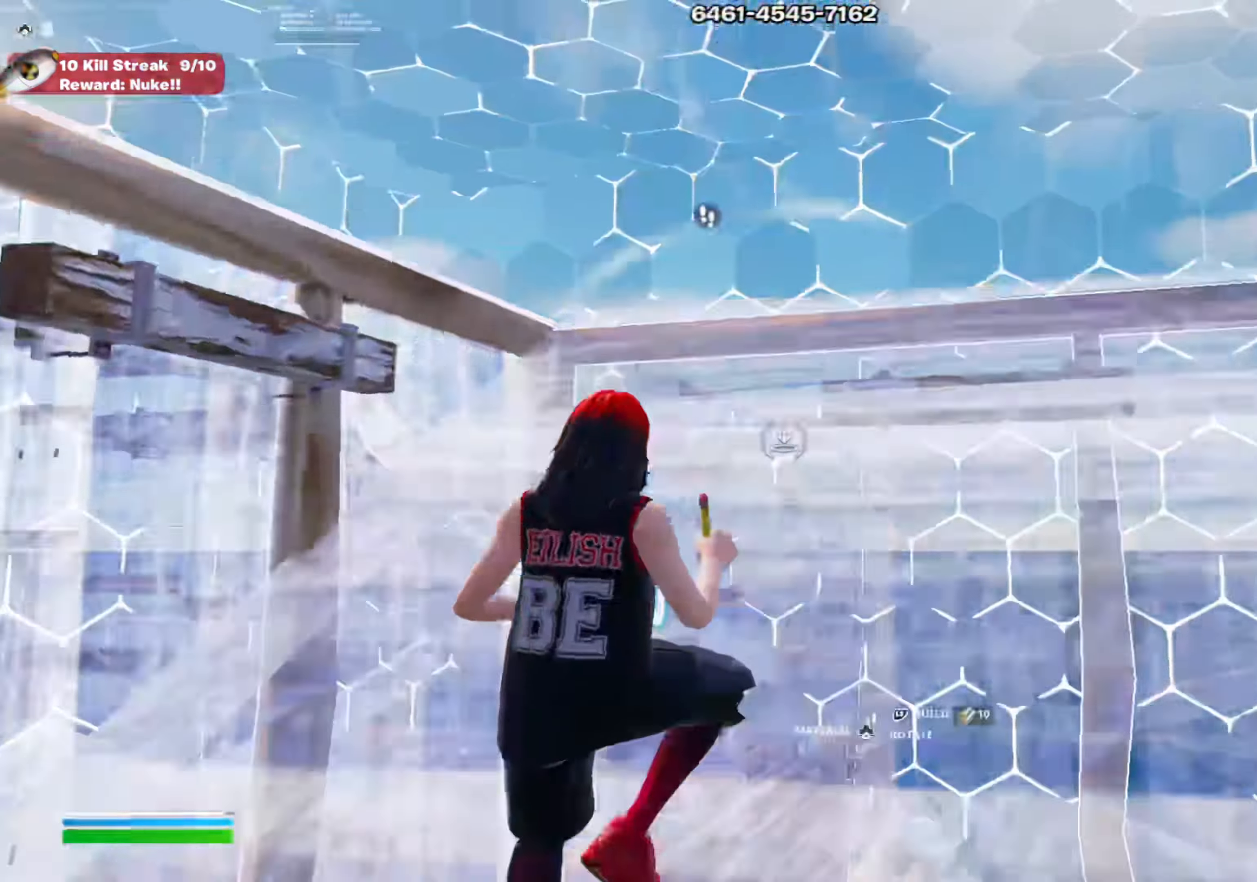
{"buttons": ["R2"], "left_stick": "up-right", "events": [[34, "left_stick", "up-right"], [67, "R2", "down"], [134, "L2", "up"], [251, "L2", "down"], [384, "L2", "up"], [384, "R3", "down"], [484, "R3", "up"]]}
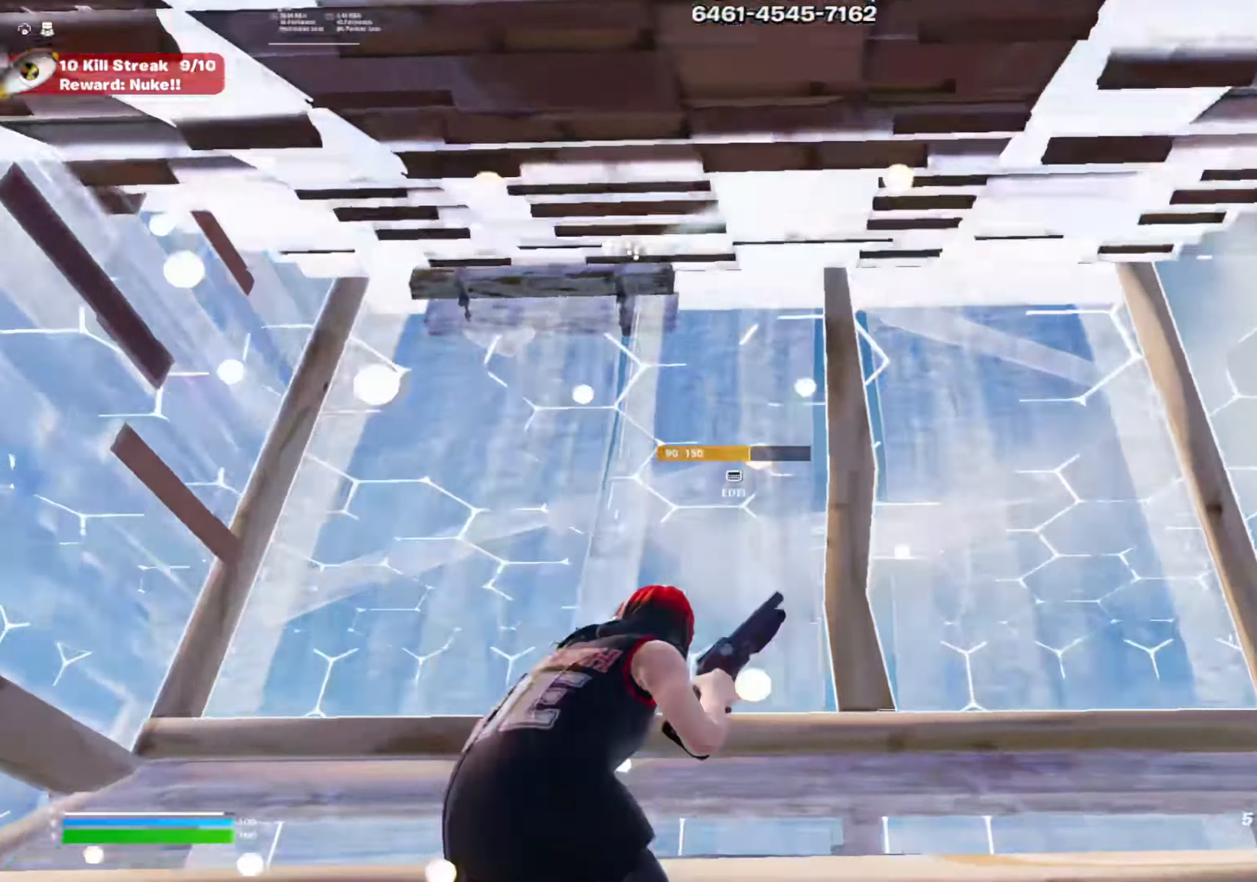
{"buttons": ["L1", "R2"], "left_stick": "up", "events": [[33, "R2", "up"], [33, "left_stick", "up"], [250, "R2", "down"], [300, "R3", "down"], [384, "R3", "up"], [400, "R2", "up"], [467, "L1", "down"], [467, "R2", "down"]]}
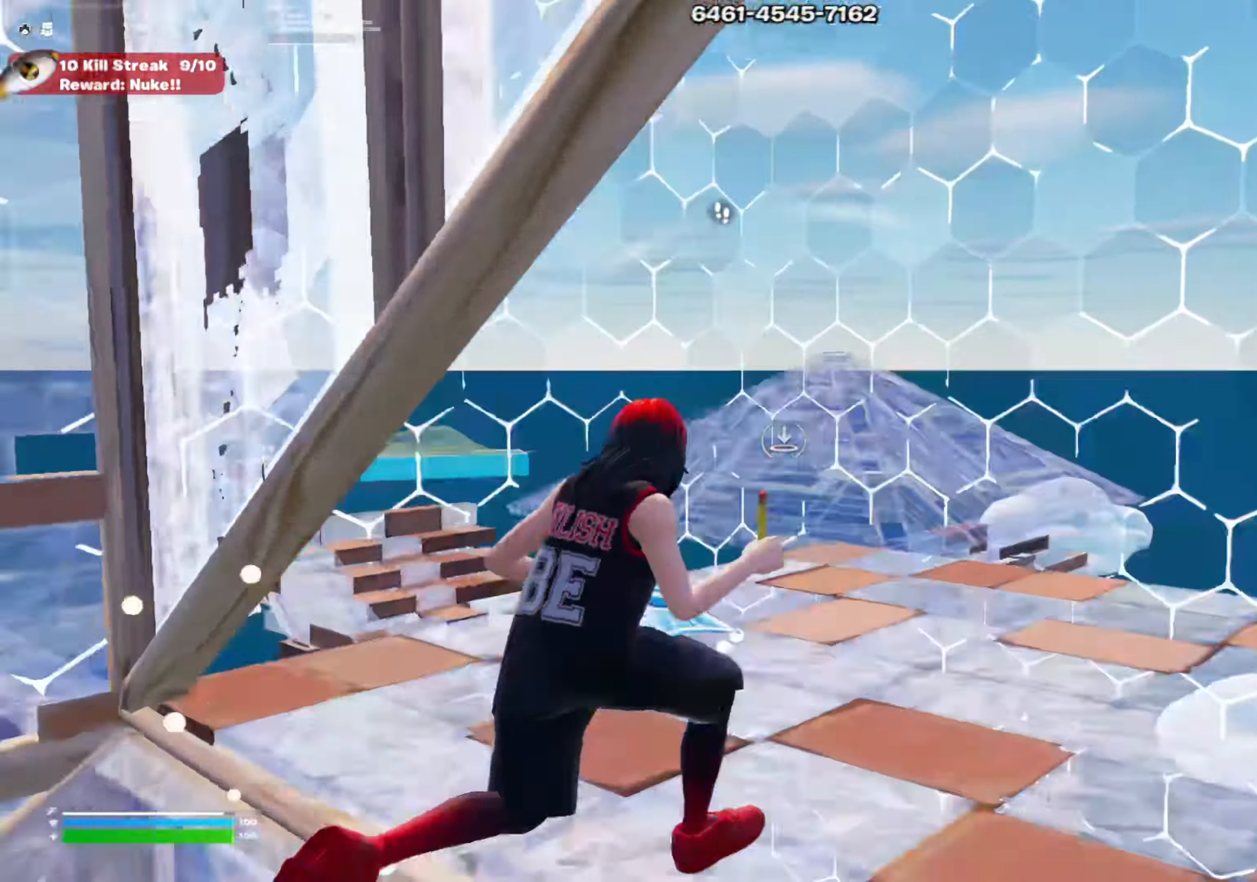
{"buttons": ["L3", "R3"], "left_stick": "center", "events": [[50, "R3", "down"], [117, "L1", "up"], [151, "R3", "up"], [184, "R2", "up"], [301, "R2", "down"], [334, "left_stick", "right"], [451, "L3", "down"], [451, "left_stick", "center"], [484, "R2", "up"], [501, "R3", "down"]]}
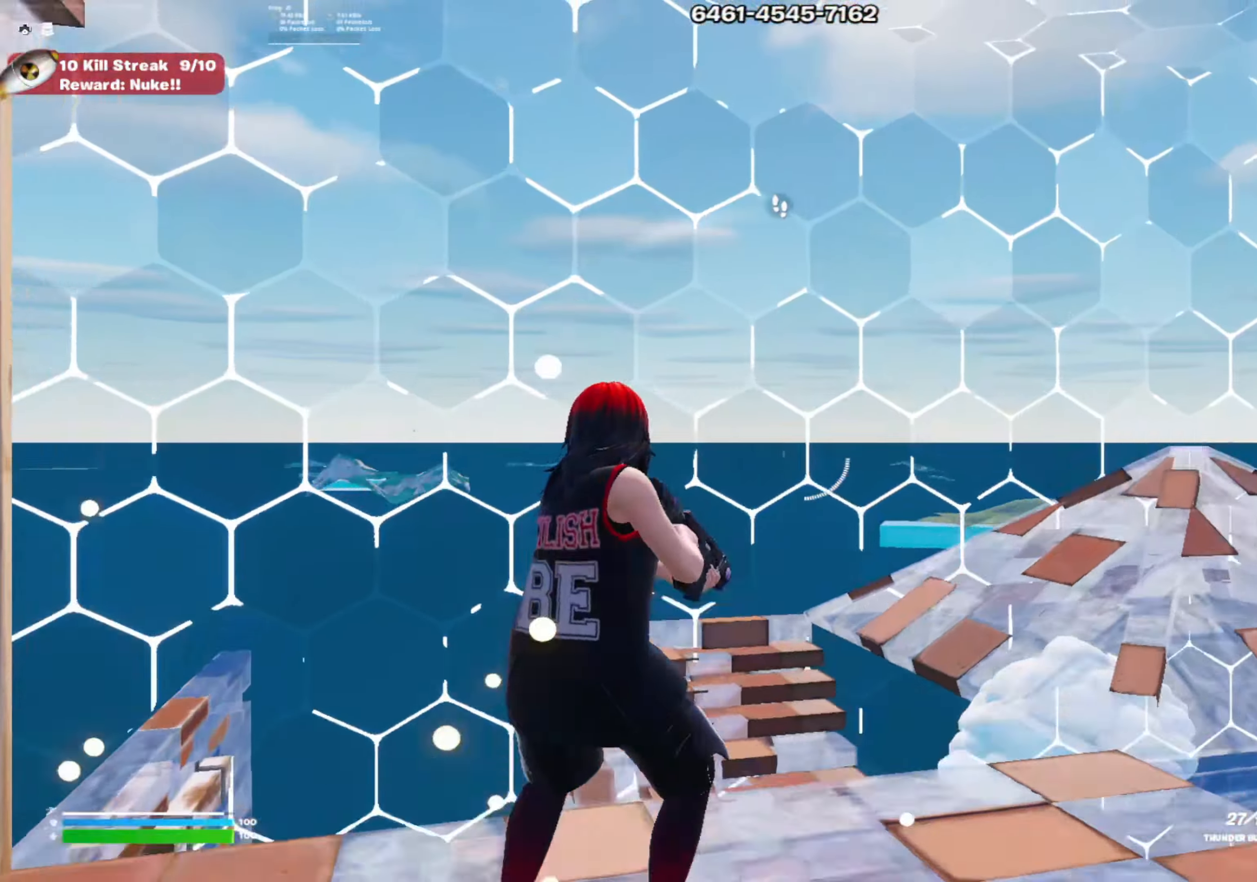
{"buttons": ["L1"], "left_stick": "up", "events": [[33, "R2", "down"], [83, "L3", "up"], [83, "left_stick", "up"], [100, "R3", "up"], [167, "L2", "down"], [284, "L2", "up"], [284, "R3", "down"], [317, "R2", "up"], [367, "R3", "up"], [400, "L1", "down"]]}